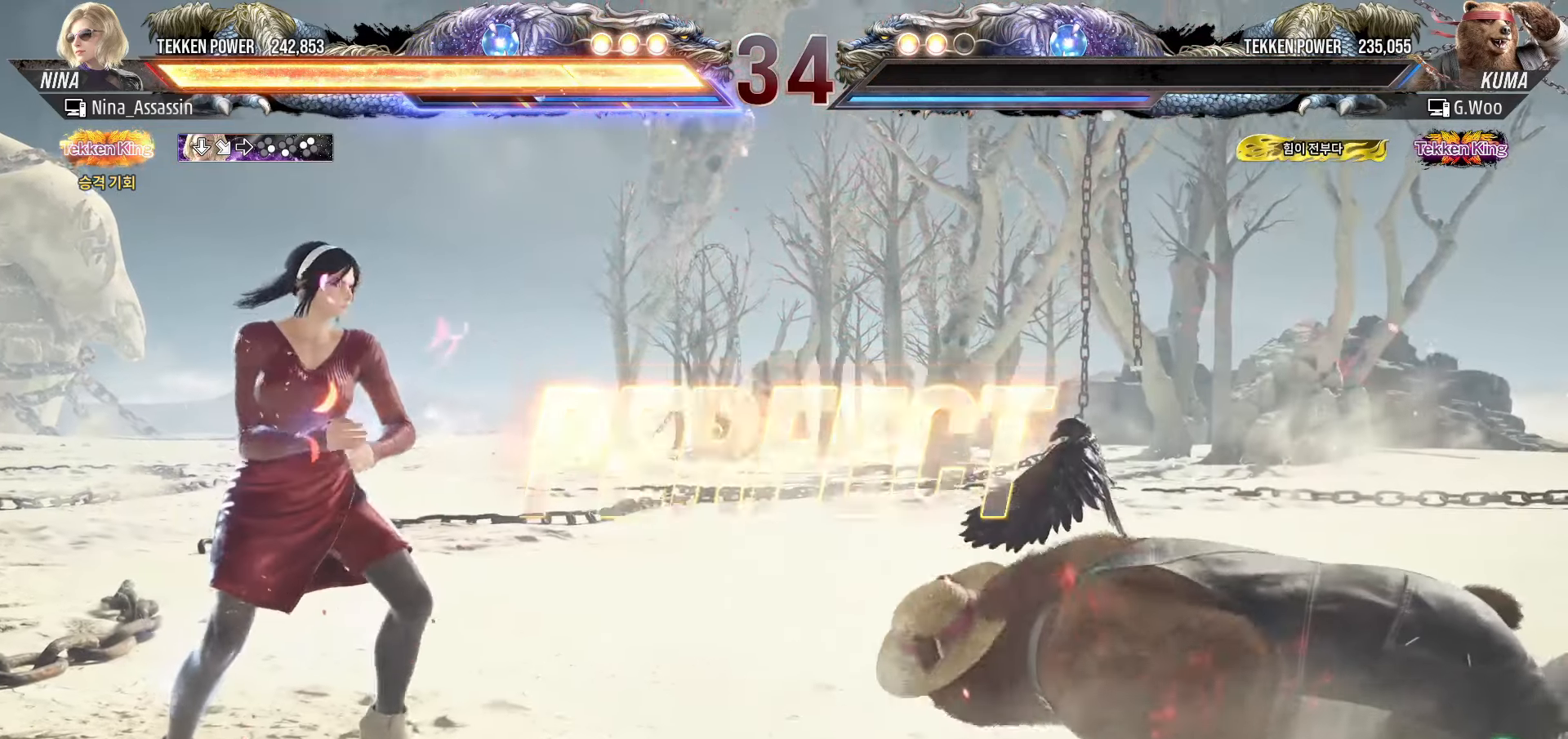
Gameplay with a controller (arcade stick); each line is a JSON object with the inputs held at the frame after it. "events" lists button and stick changes between this image and that frame as [ms after this image, input, new state], when the widget could be followed in between. Not read: L3 R3.
{"buttons": ["START"], "left_stick": "center", "events": [[50, "START", "down"], [133, "START", "up"], [166, "START", "down"], [283, "START", "up"], [333, "START", "down"], [433, "START", "up"], [483, "START", "down"]]}
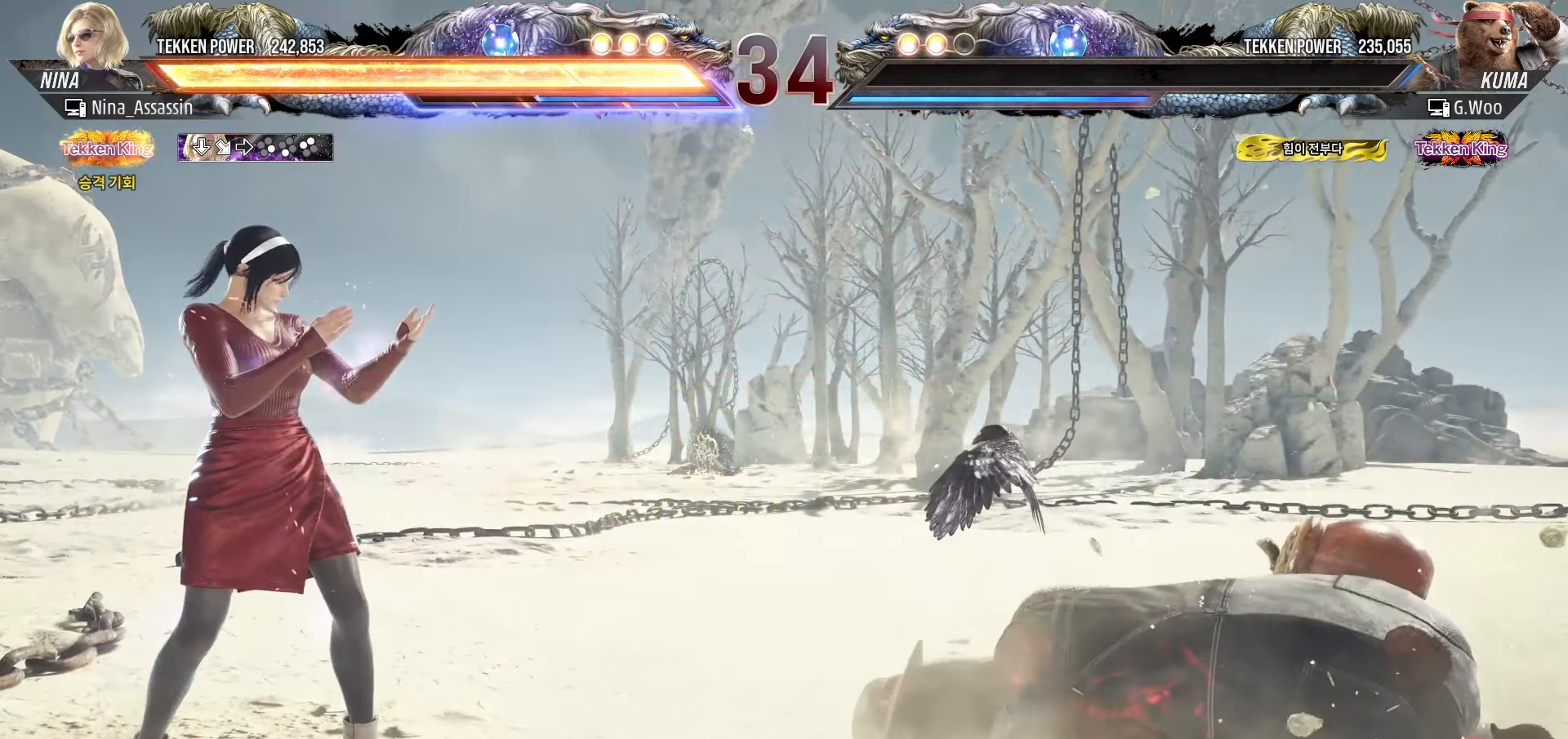
{"buttons": ["START"], "left_stick": "center", "events": [[83, "START", "up"], [150, "START", "down"], [233, "START", "up"], [300, "START", "down"], [383, "START", "up"], [466, "START", "down"]]}
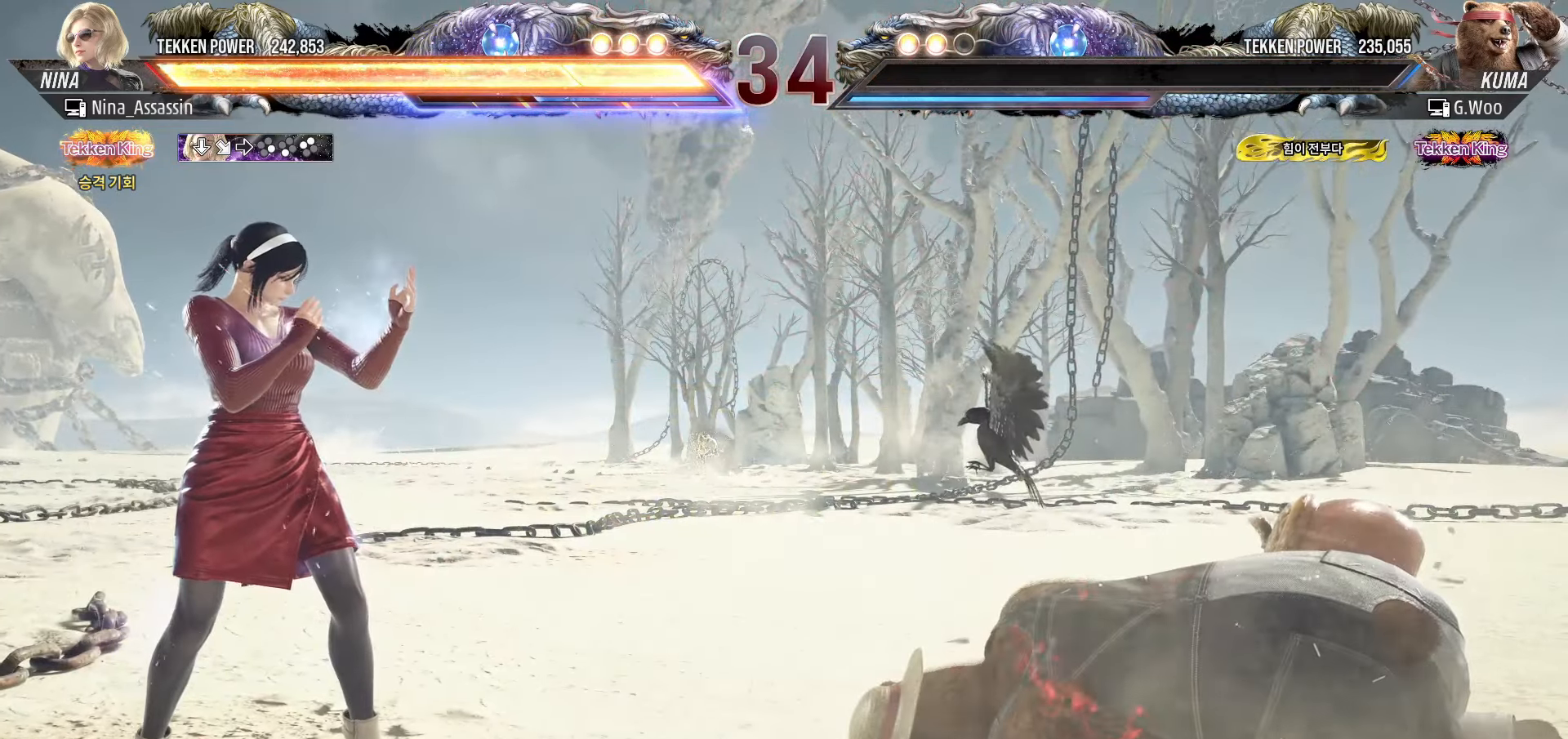
{"buttons": ["START"], "left_stick": "center", "events": [[50, "START", "up"], [116, "START", "down"], [200, "START", "up"], [266, "START", "down"], [350, "START", "up"], [416, "START", "down"]]}
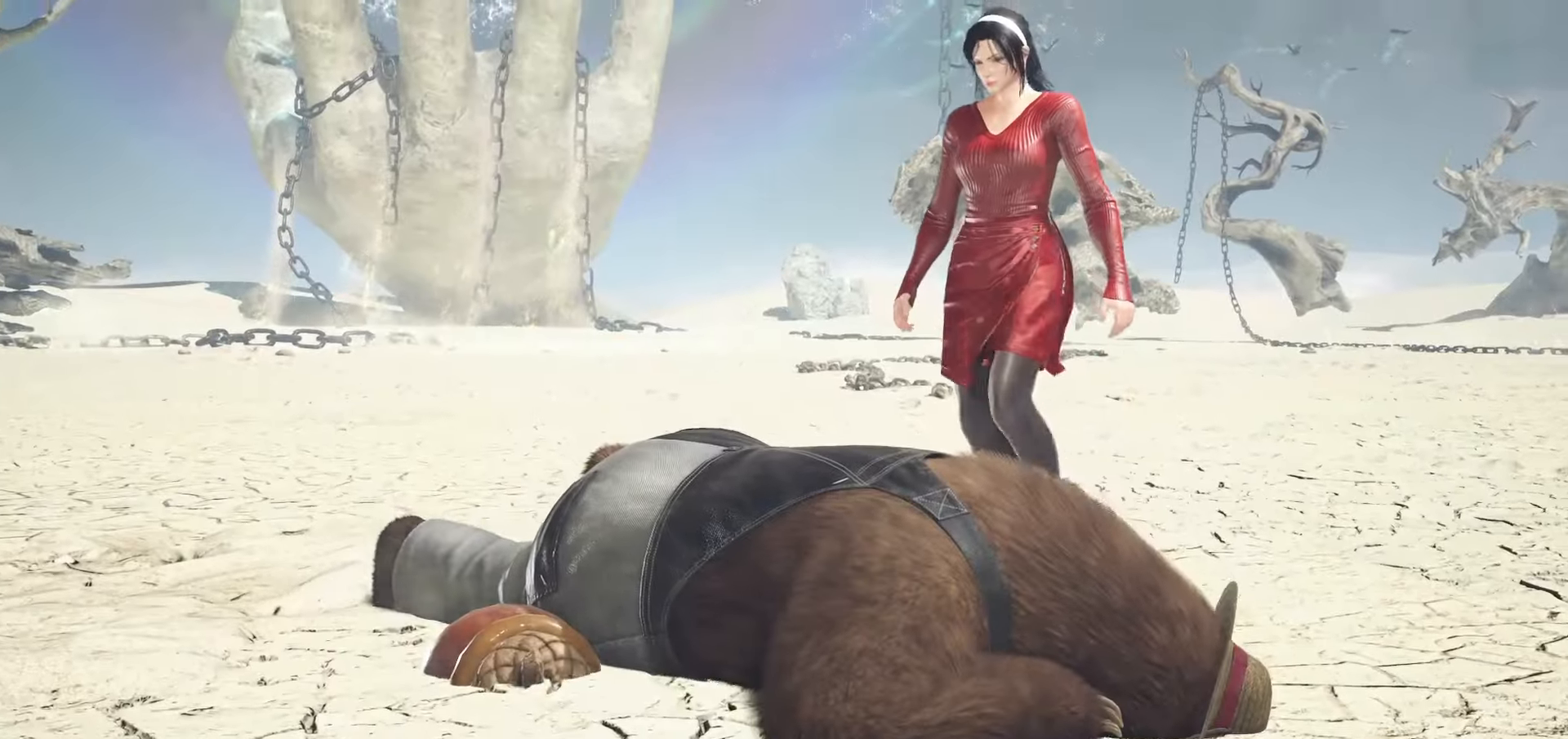
{"buttons": [], "left_stick": "center", "events": [[16, "START", "up"], [83, "START", "down"], [166, "START", "up"], [250, "START", "down"], [316, "START", "up"], [400, "START", "down"], [483, "START", "up"]]}
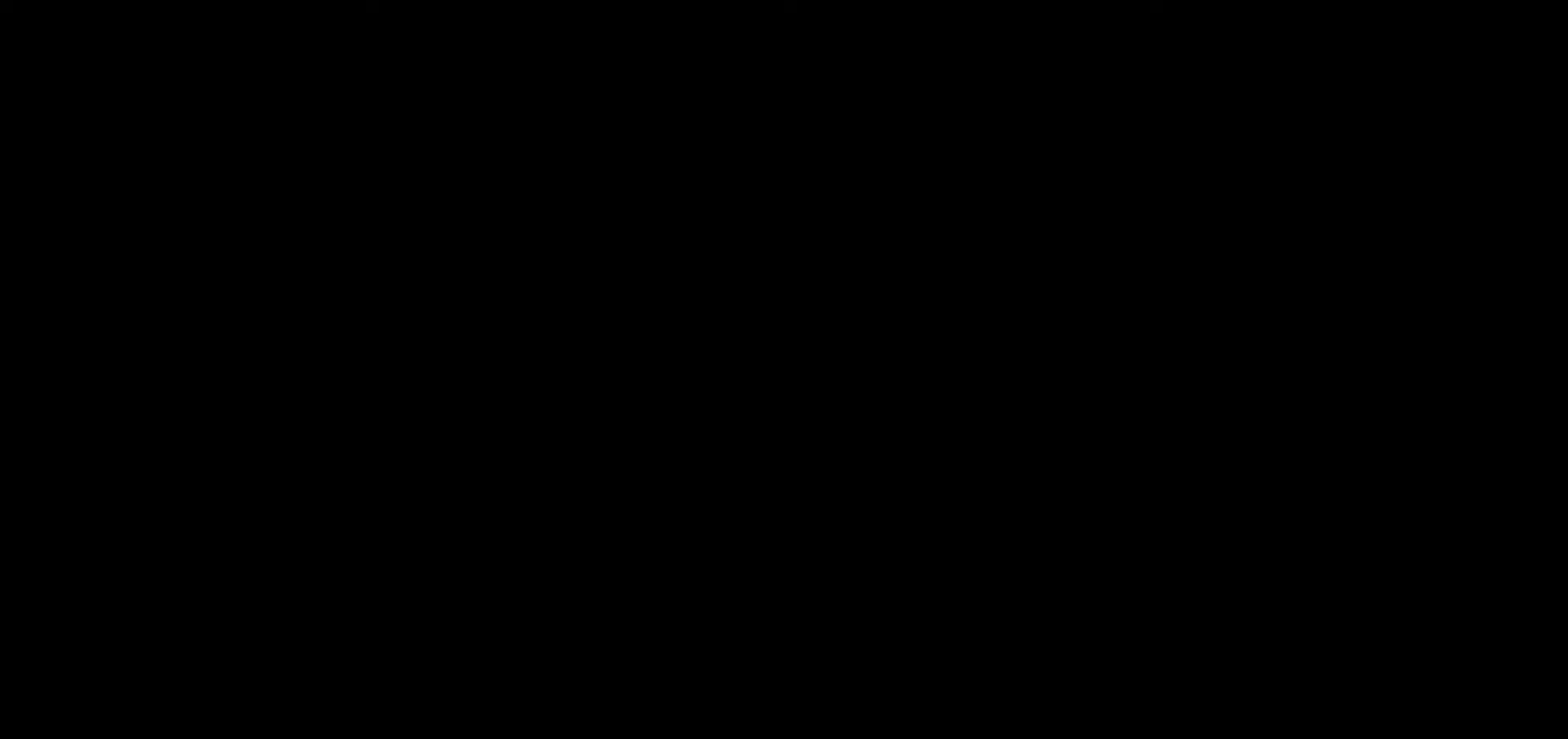
{"buttons": ["START"], "left_stick": "center", "events": [[33, "START", "down"], [133, "START", "up"], [183, "START", "down"], [283, "START", "up"], [350, "START", "down"], [433, "START", "up"], [483, "START", "down"]]}
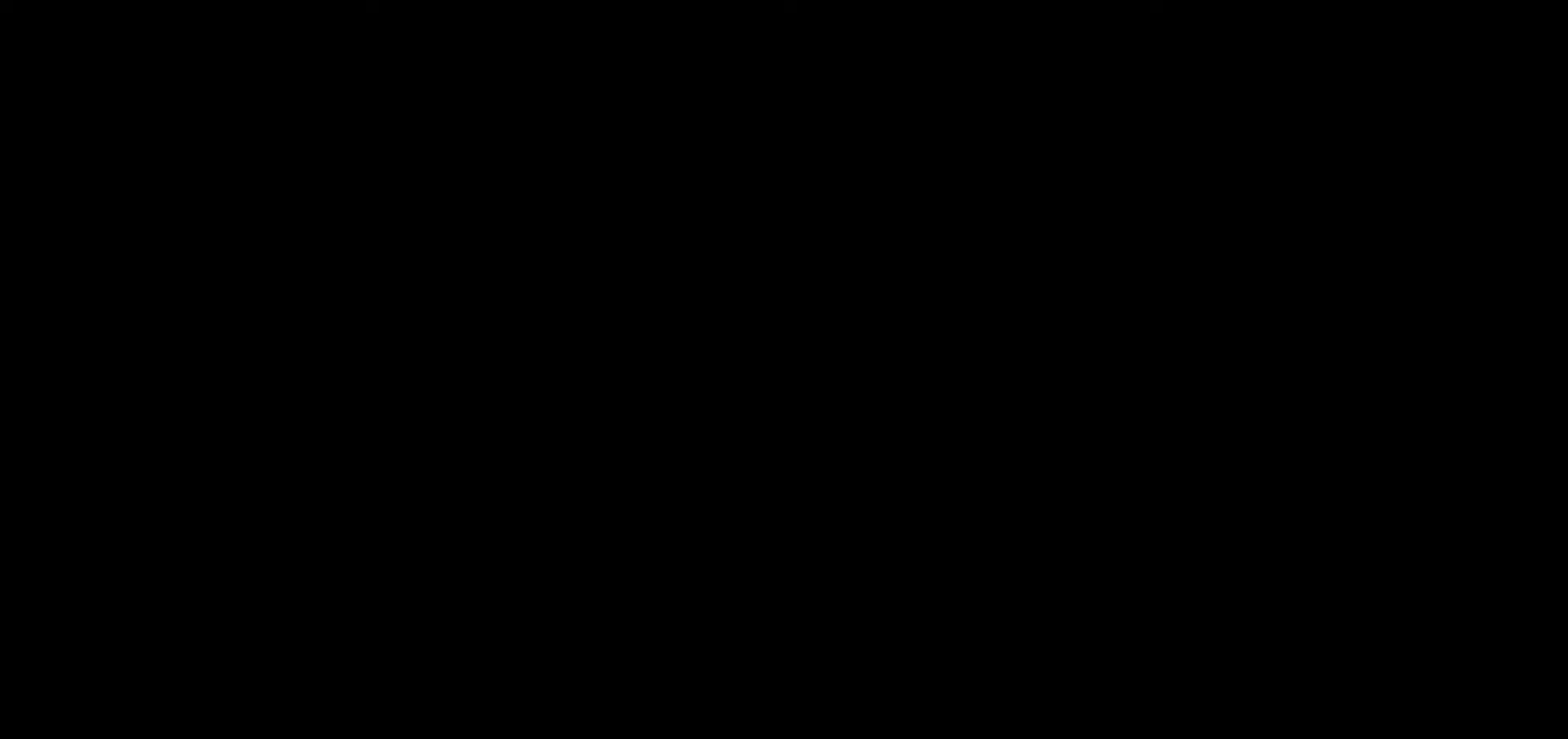
{"buttons": ["START"], "left_stick": "center", "events": [[66, "START", "up"], [133, "START", "down"], [216, "START", "up"], [283, "START", "down"], [366, "START", "up"], [500, "START", "down"]]}
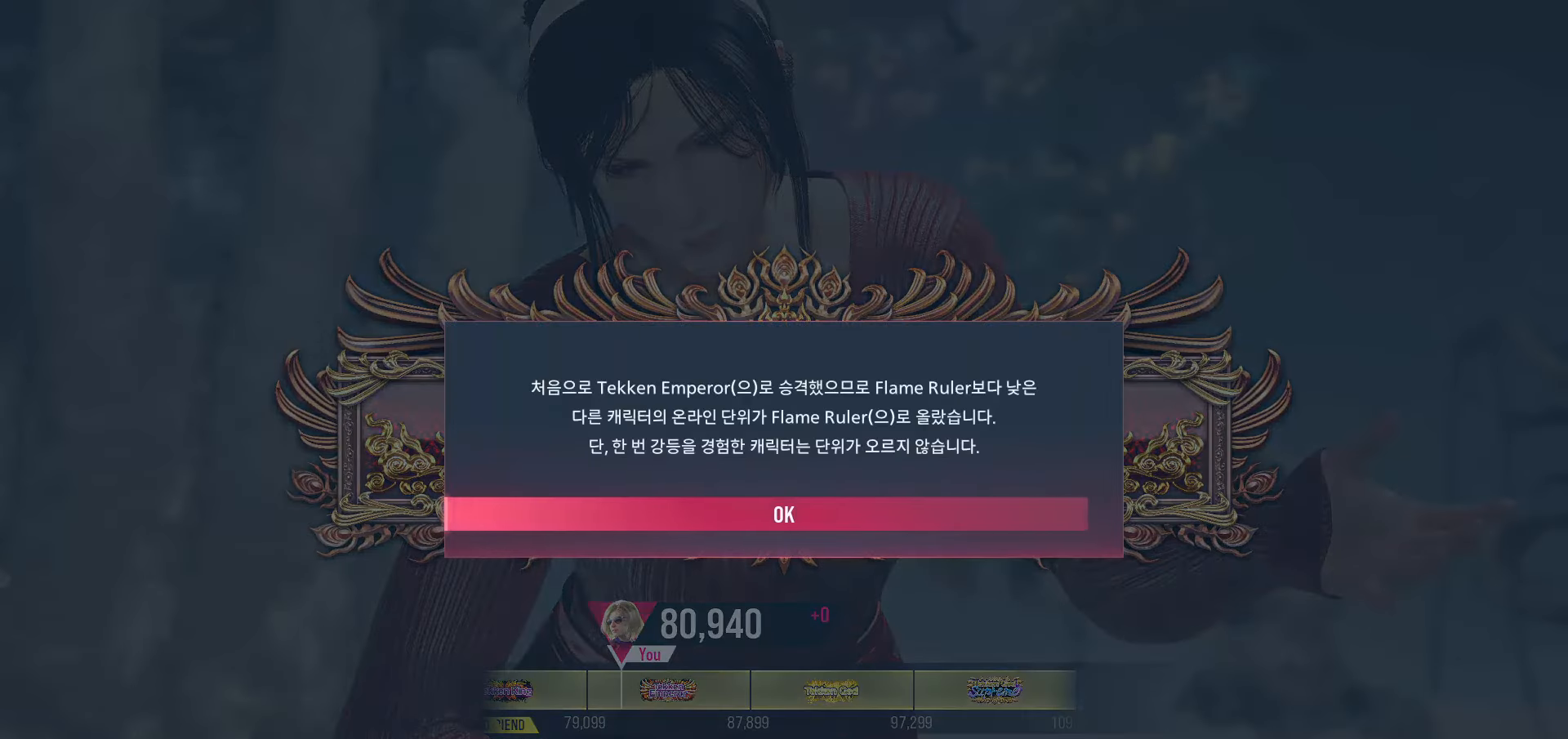
{"buttons": ["CROSS"], "left_stick": "center", "events": [[100, "START", "up"], [483, "CROSS", "down"]]}
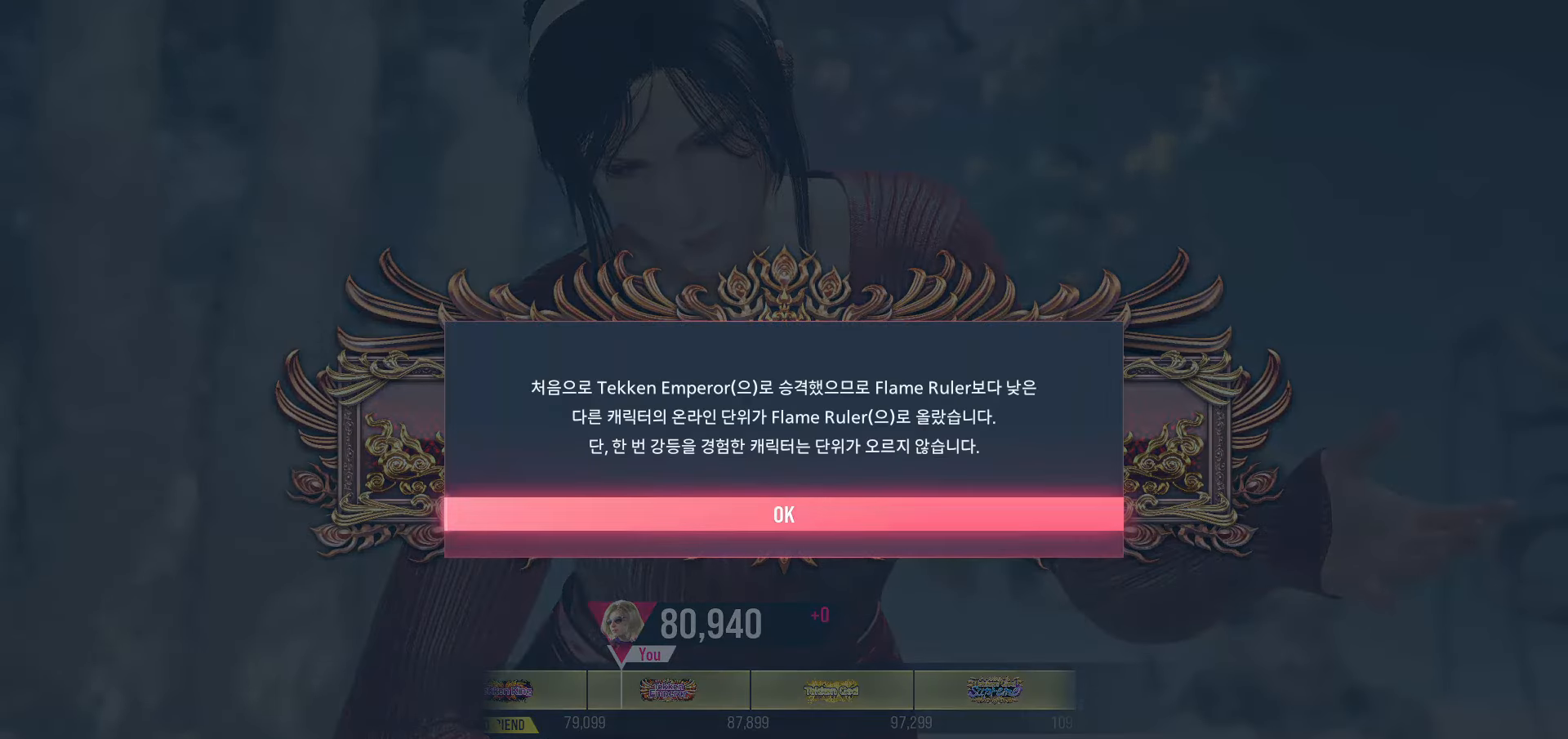
{"buttons": ["CROSS"], "left_stick": "center", "events": [[50, "CROSS", "up"], [116, "CROSS", "down"], [183, "CROSS", "up"], [283, "CROSS", "down"], [350, "CROSS", "up"], [466, "CROSS", "down"]]}
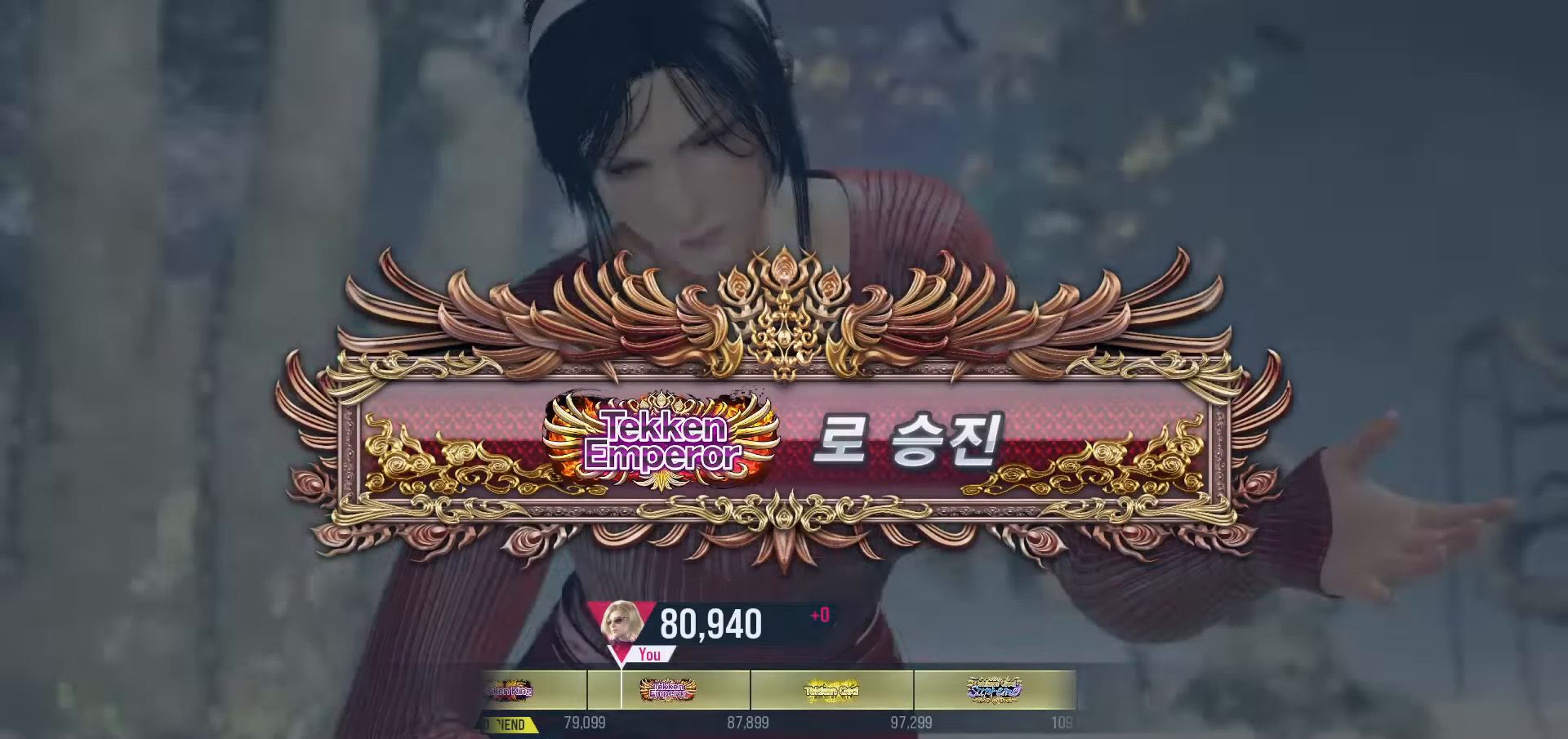
{"buttons": ["CROSS"], "left_stick": "center", "events": [[16, "CROSS", "up"], [150, "CROSS", "down"], [200, "CROSS", "up"], [316, "CROSS", "down"], [383, "CROSS", "up"], [500, "CROSS", "down"]]}
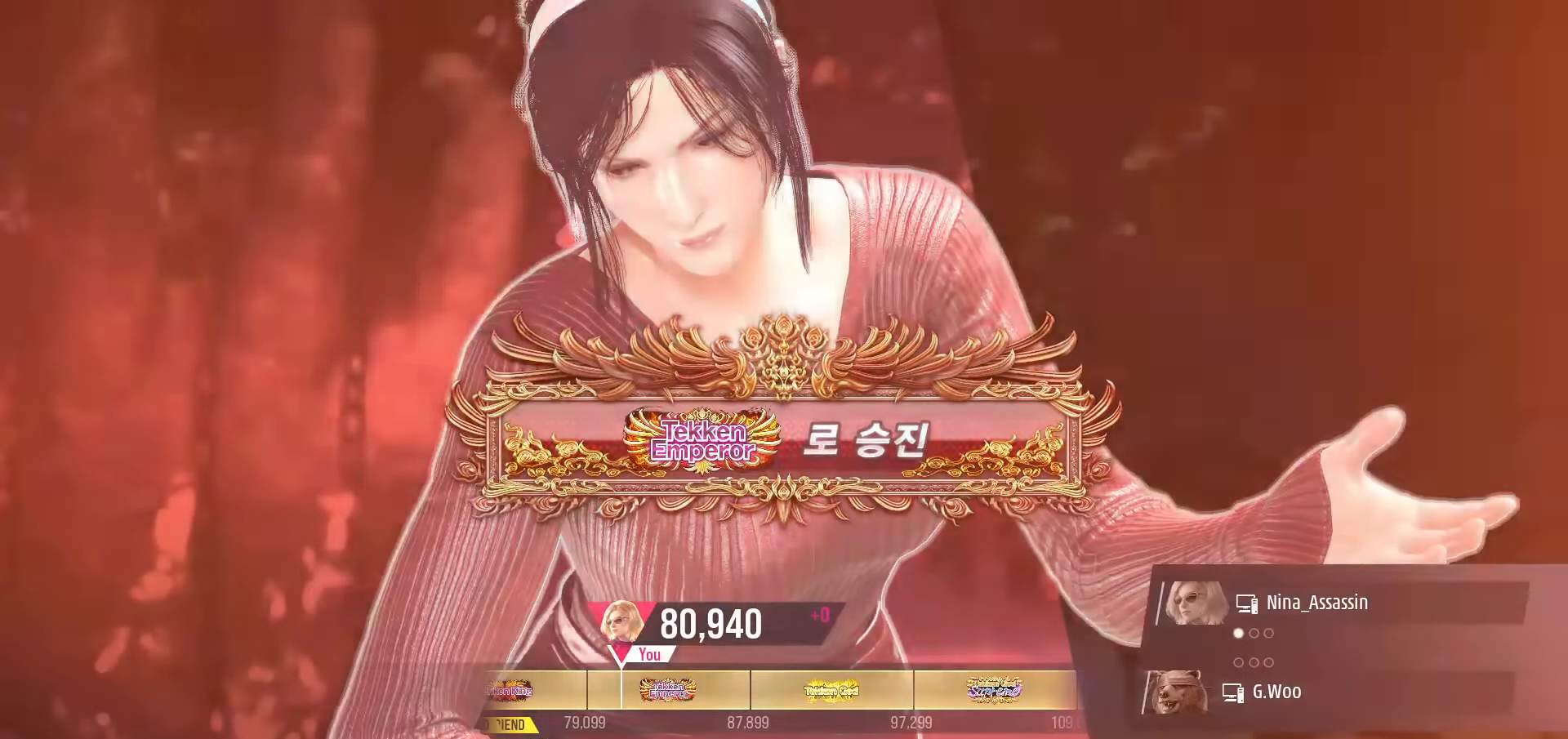
{"buttons": [], "left_stick": "center"}
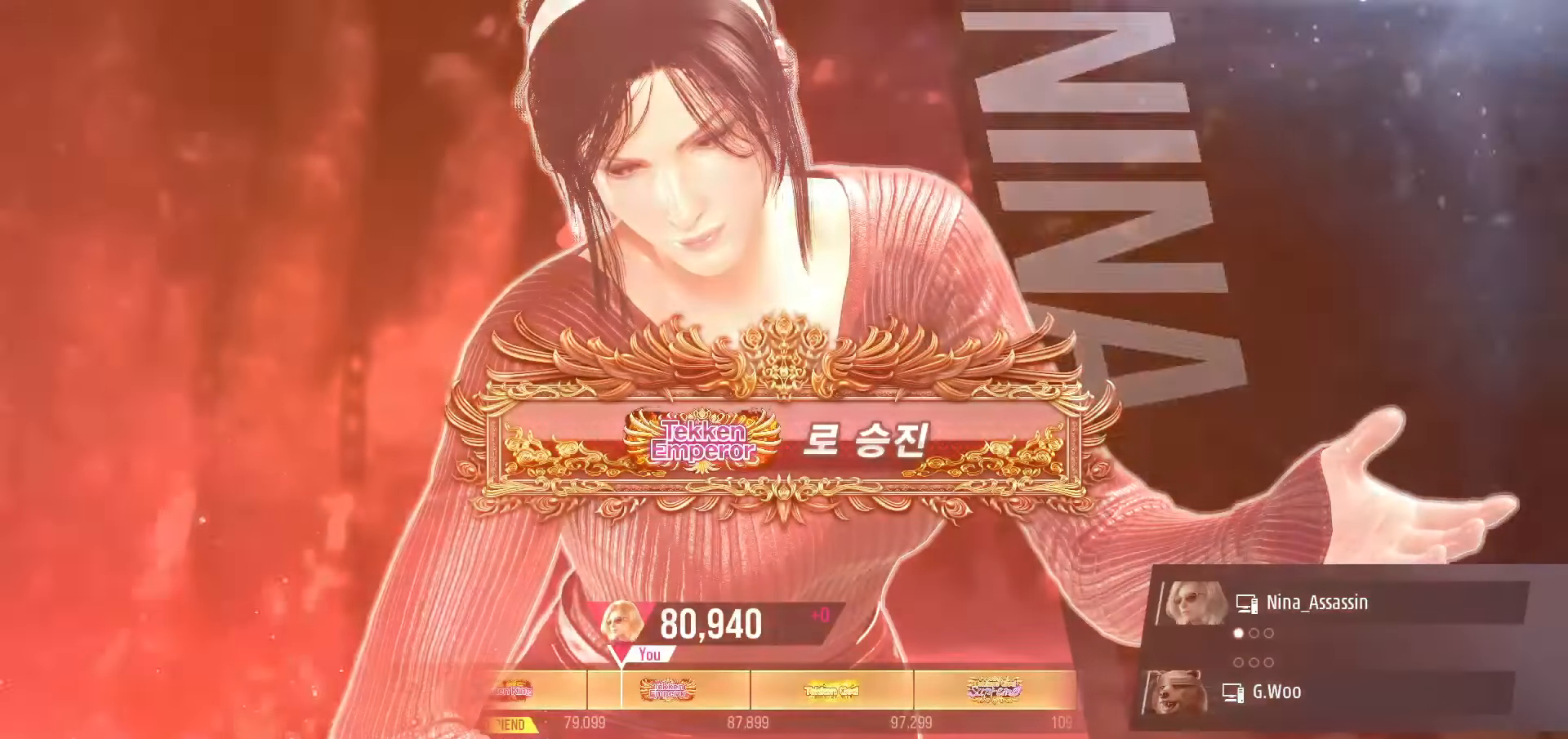
{"buttons": [], "left_stick": "center", "events": [[33, "CROSS", "down"], [83, "CROSS", "up"], [233, "CROSS", "down"], [283, "CROSS", "up"], [416, "CROSS", "down"], [466, "CROSS", "up"]]}
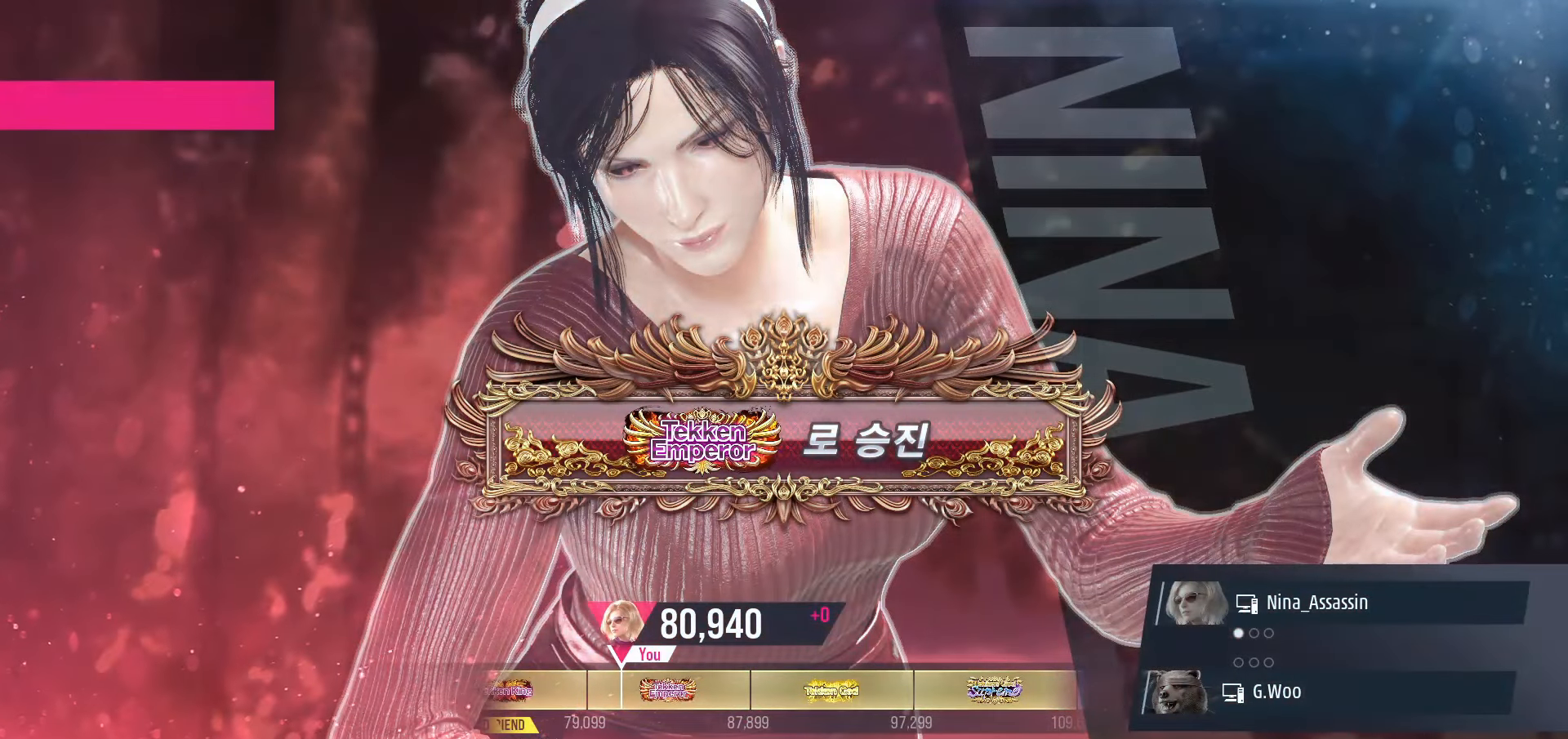
{"buttons": ["CROSS"], "left_stick": "center", "events": [[100, "CROSS", "down"], [150, "CROSS", "up"], [300, "CROSS", "down"], [350, "CROSS", "up"], [500, "CROSS", "down"]]}